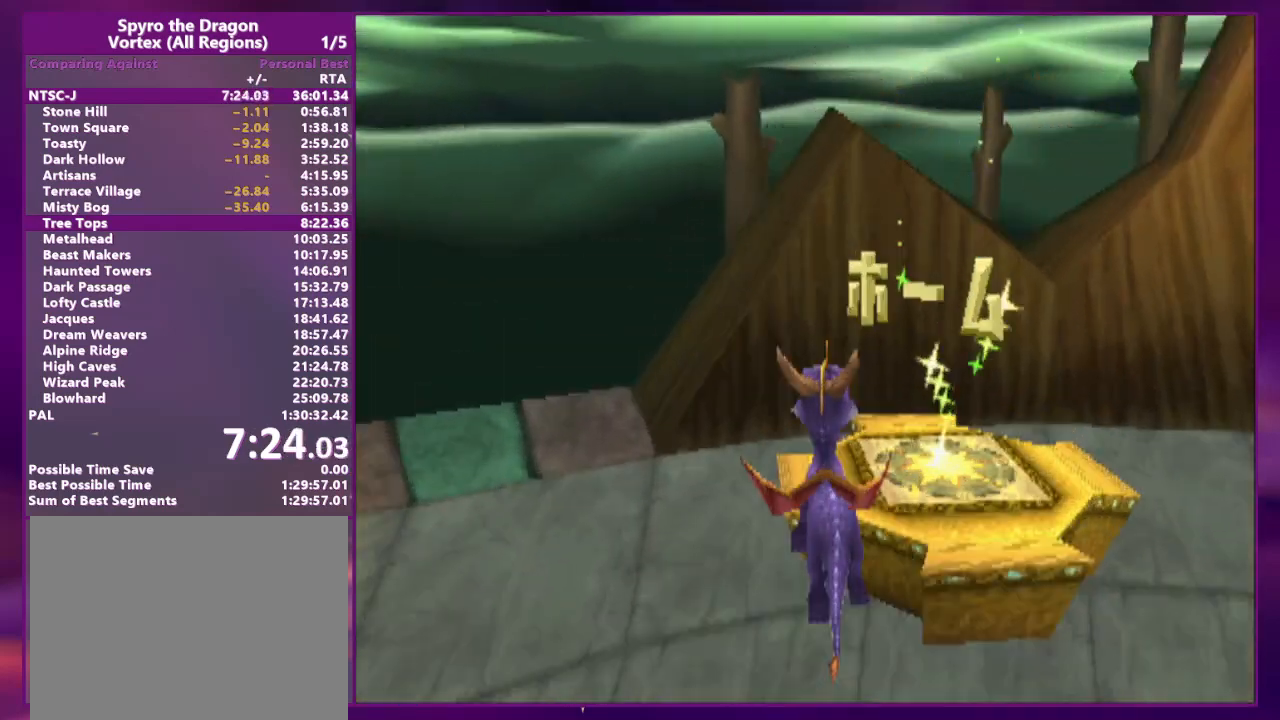
Gameplay with a controller (PlayStation layout); each line is a JSON object with the inputs held at the frame after it. "events" lists button and stick changes between this image and that frame as [ms after this image, input, new state], when the widget could be followed in between. Not read: L3 R3 left_stick right_stick.
{"buttons": ["DPAD_RIGHT"], "events": [[33, "L2", "down"], [67, "DPAD_UP", "up"], [133, "CIRCLE", "up"], [300, "DPAD_DOWN", "down"], [367, "DPAD_DOWN", "up"], [500, "L2", "up"]]}
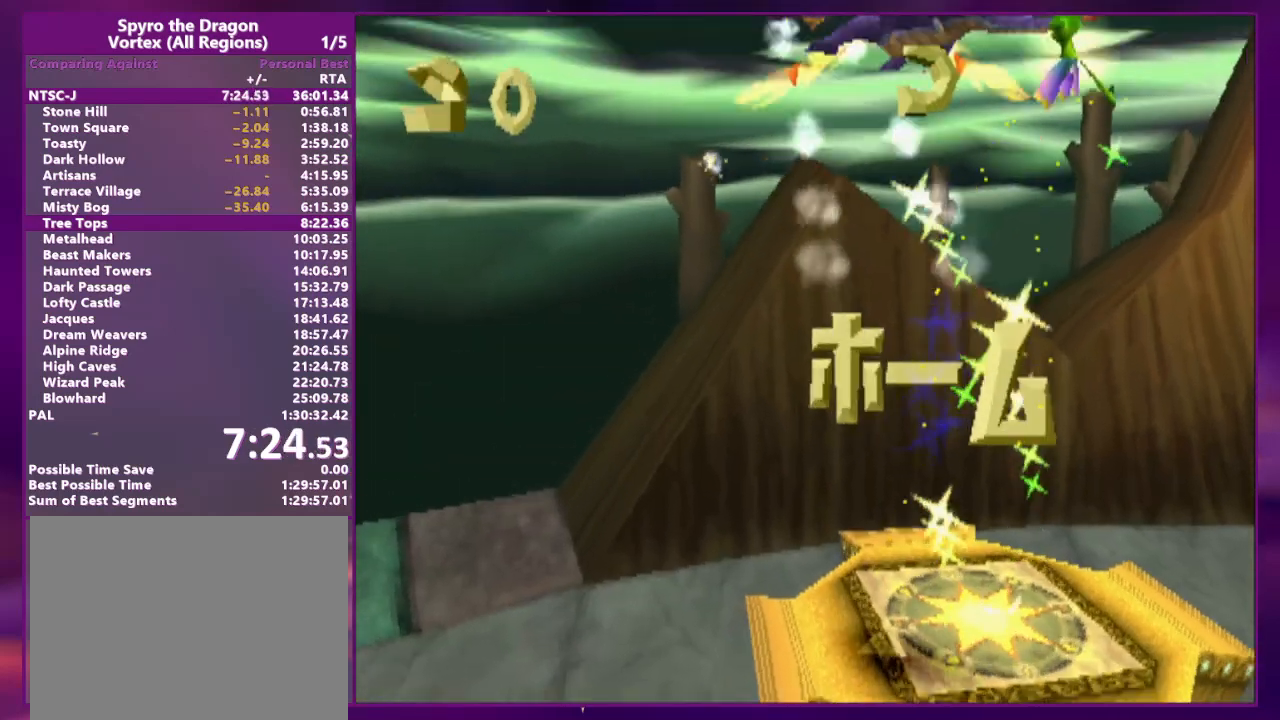
{"buttons": [], "events": [[100, "DPAD_RIGHT", "up"], [367, "CIRCLE", "down"], [467, "CIRCLE", "up"]]}
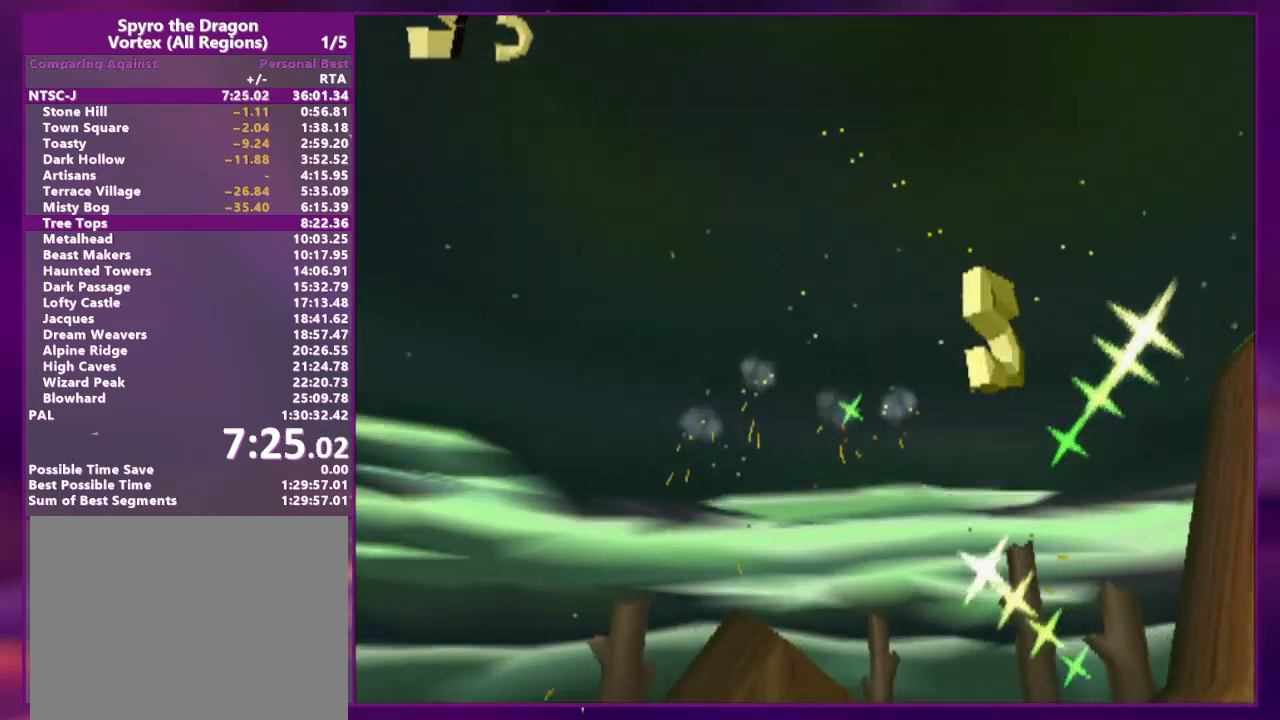
{"buttons": [], "events": []}
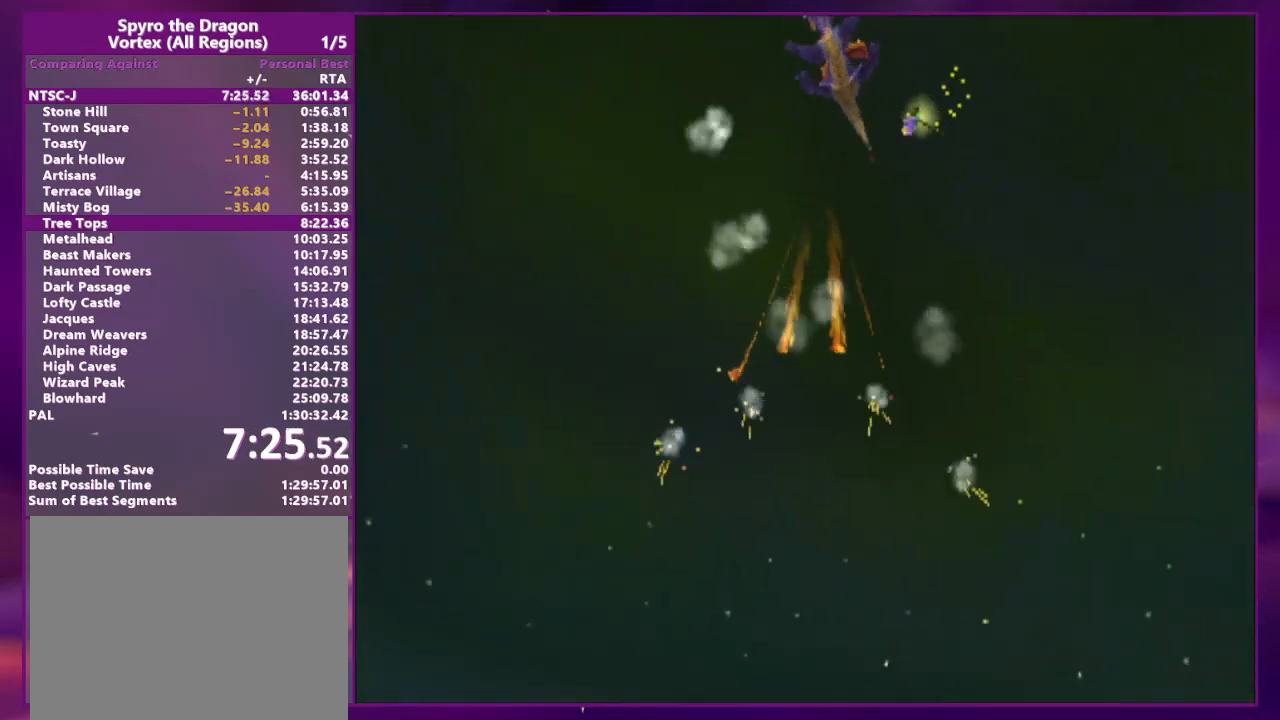
{"buttons": [], "events": []}
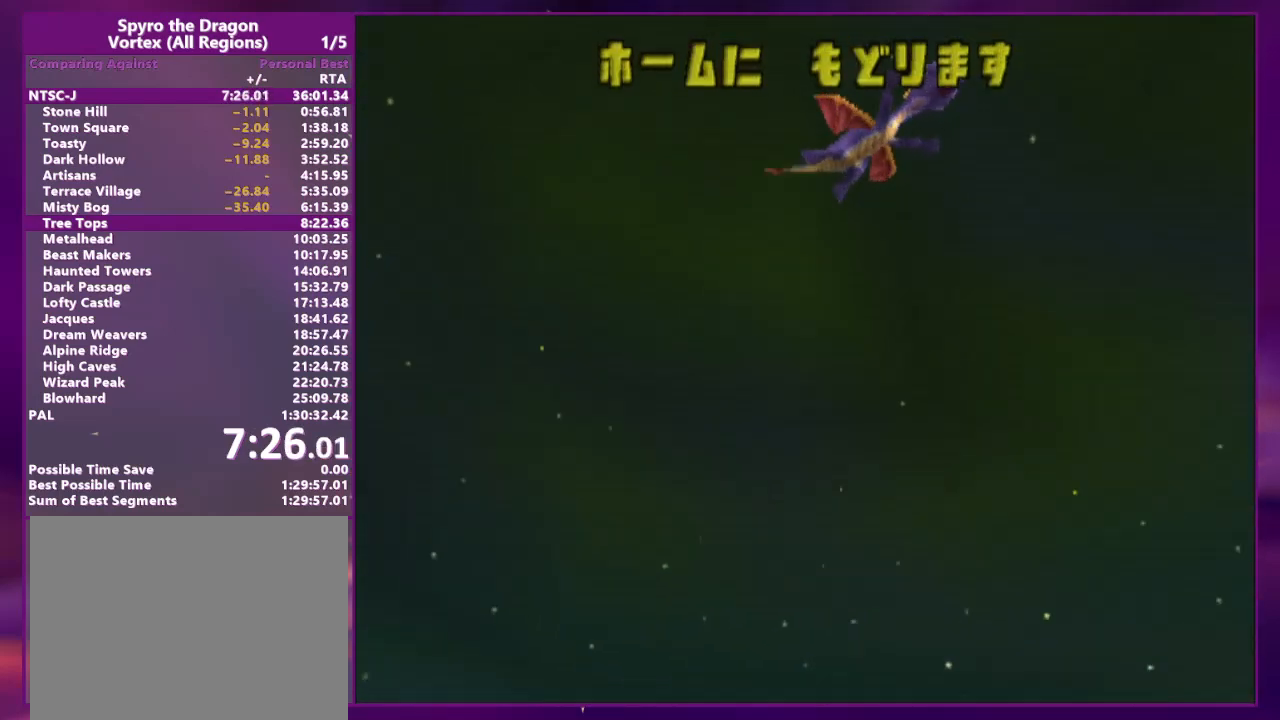
{"buttons": [], "events": []}
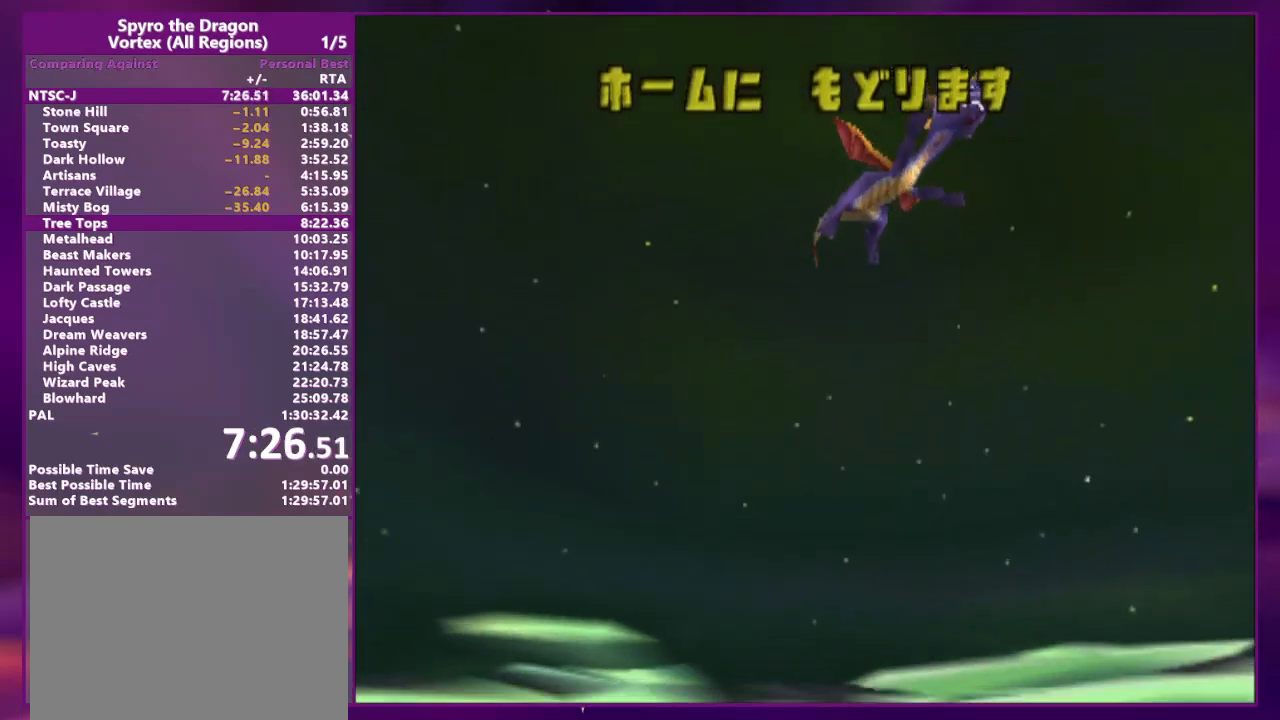
{"buttons": [], "events": []}
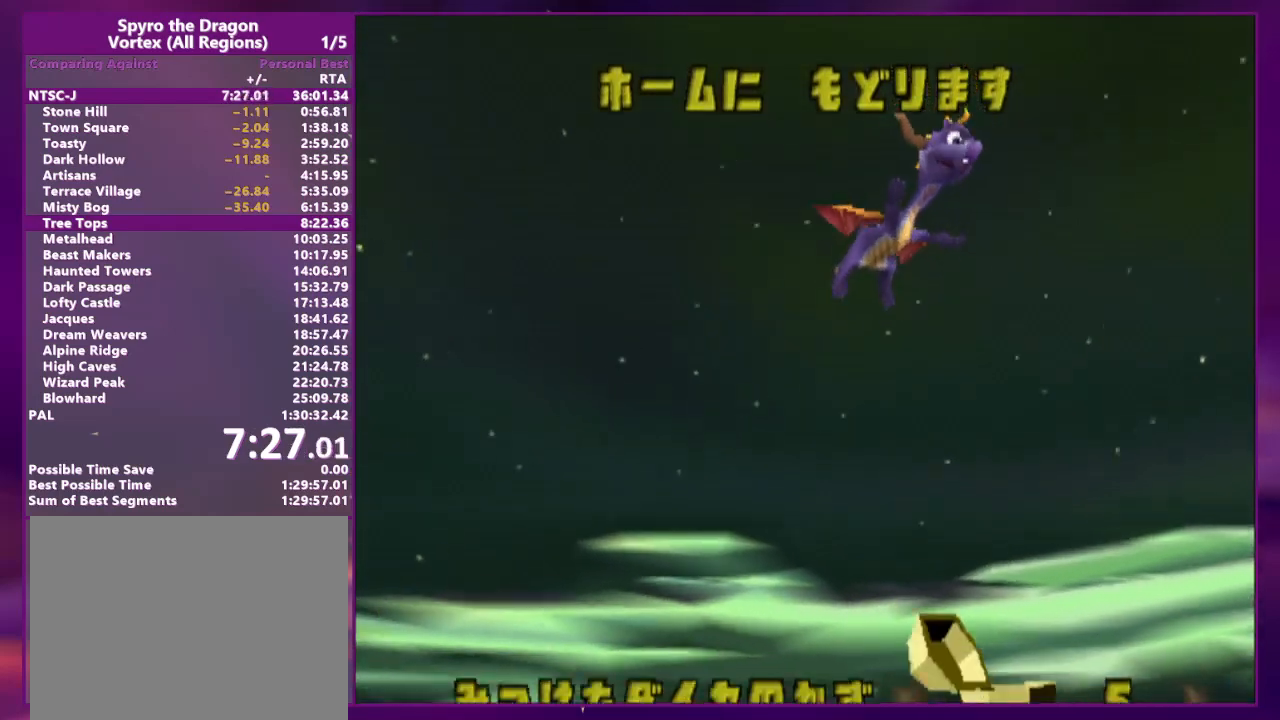
{"buttons": [], "events": []}
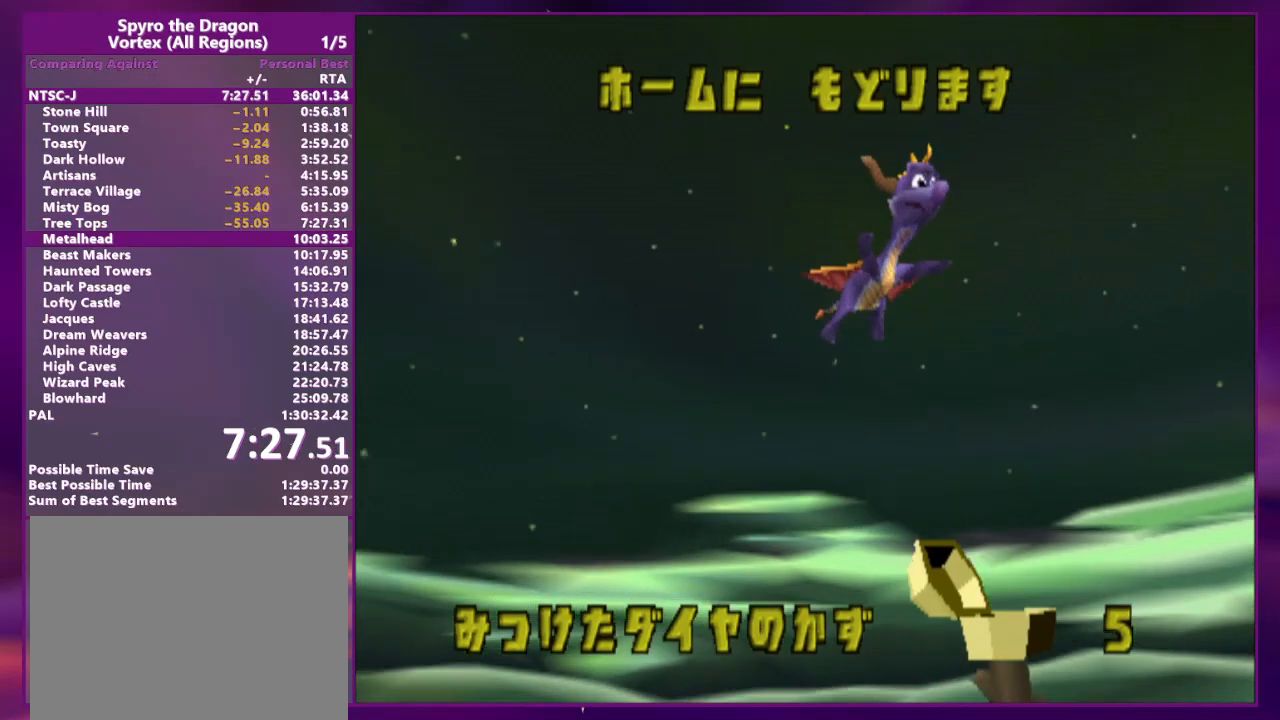
{"buttons": [], "events": []}
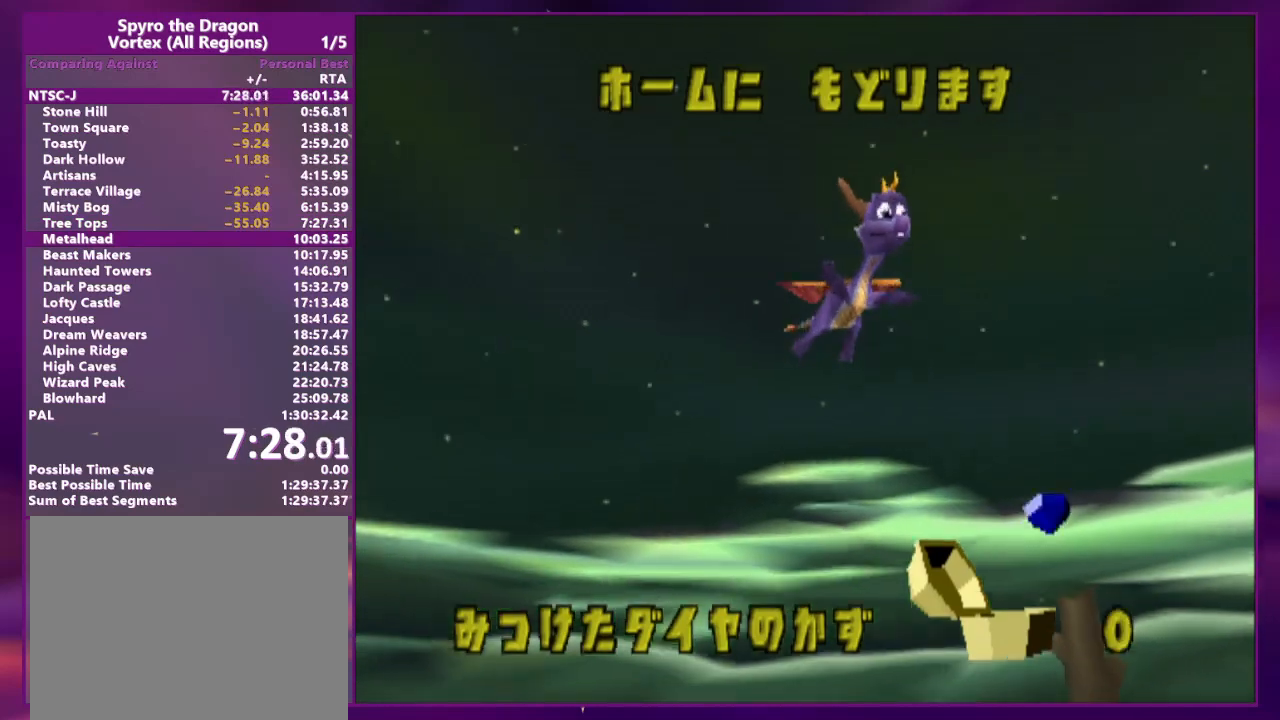
{"buttons": ["DPAD_UP", "DPAD_RIGHT"], "events": [[333, "DPAD_RIGHT", "down"], [333, "DPAD_UP", "down"]]}
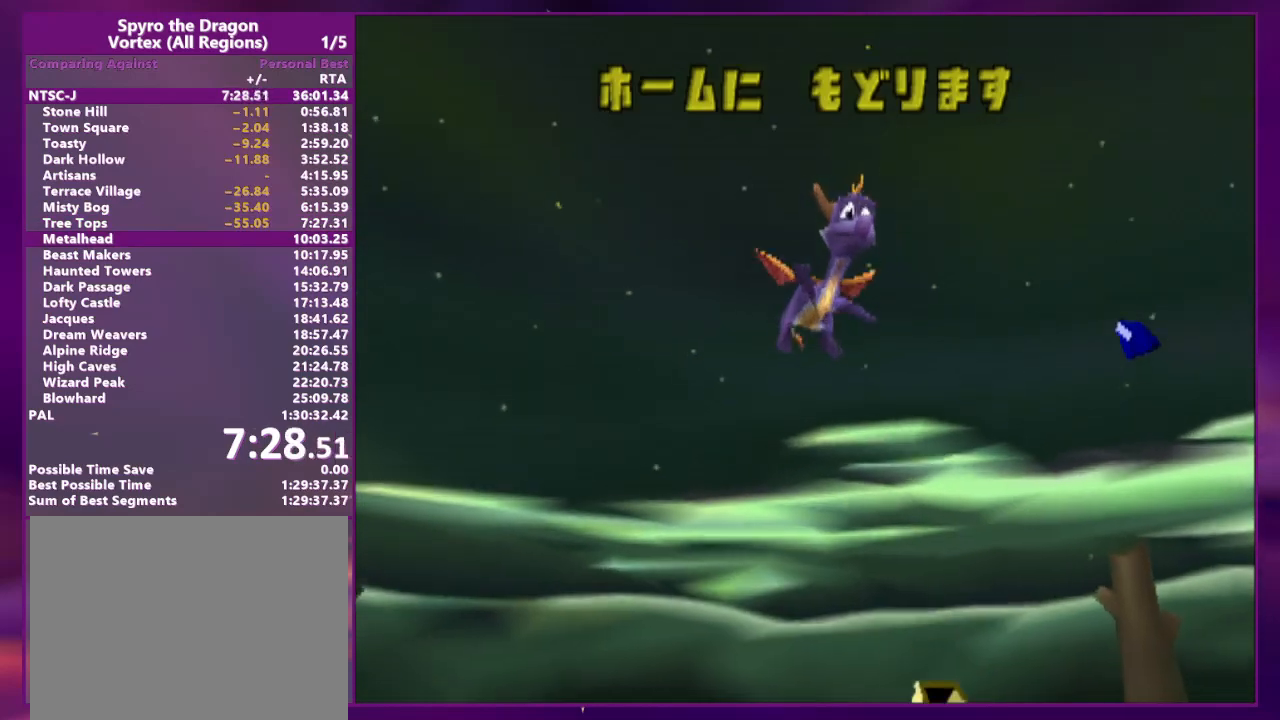
{"buttons": ["DPAD_UP", "DPAD_RIGHT"], "events": []}
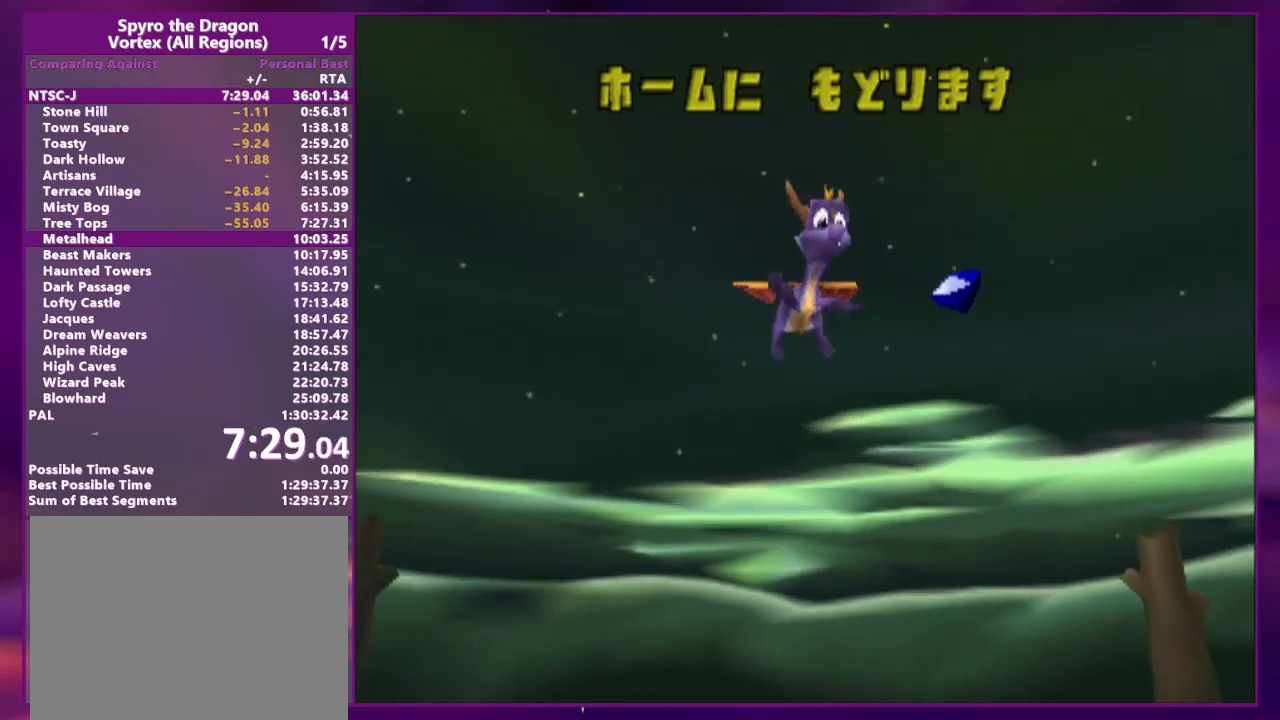
{"buttons": ["DPAD_UP", "DPAD_RIGHT"], "events": []}
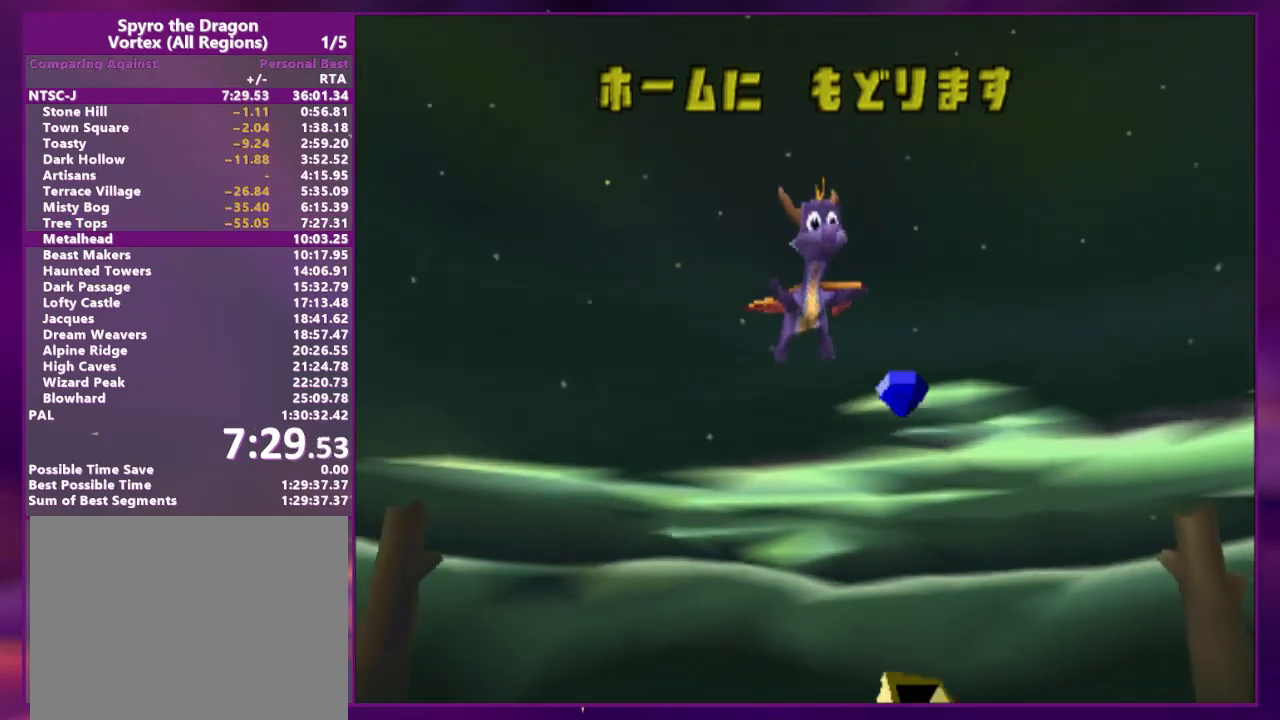
{"buttons": ["DPAD_UP", "DPAD_RIGHT"], "events": []}